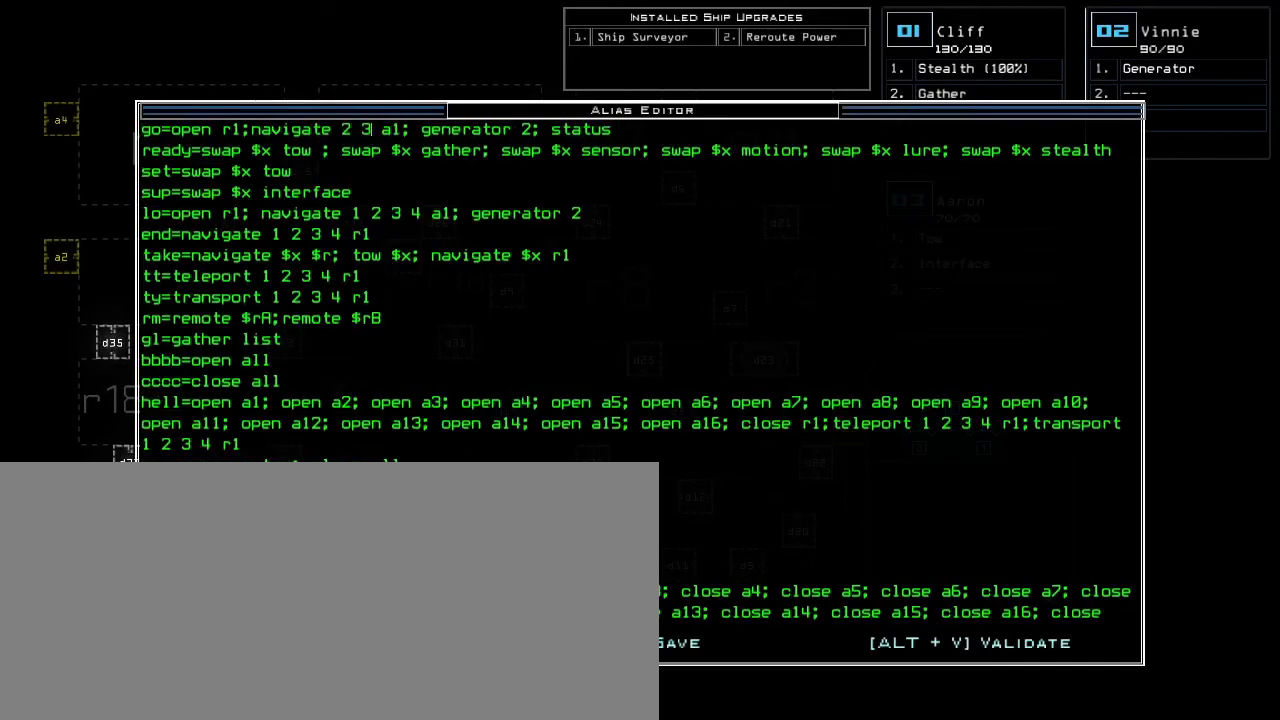
Gameplay with keyboard; each line is a JSON object with the keys held at the frame after it. "events" lists presses ("down") and releases ("up") of ".", "0", "1", "2", "3", "4", "5", "6", "7", "8", "9", "a", "b", "backspace", "c", "caps_lock", "comma", "ctrl_l", "ctrl_r", "d", "down", "e", "equals", "escape", "f", "f8", "g", "h", "i", "j", "k", "l", "left", "m", "minus", "n", "o", "p", "q", "quote", "r", "return", "right", "s", "semicolon", "shift_l", "shift_r", "space", "t", "tab", "tilde", "u", "up", "v", "w", "x", "y" and "z" between this image and that frame as [ms after this image, input, new state], when the widget could be followed in between. No other keys are recorded. Mouse input is not recorded. Not read: other_keys.
{"keys": [], "events": [[150, "ctrl_l", "down"], [283, "s", "down"], [417, "s", "up"], [467, "ctrl_l", "up"]]}
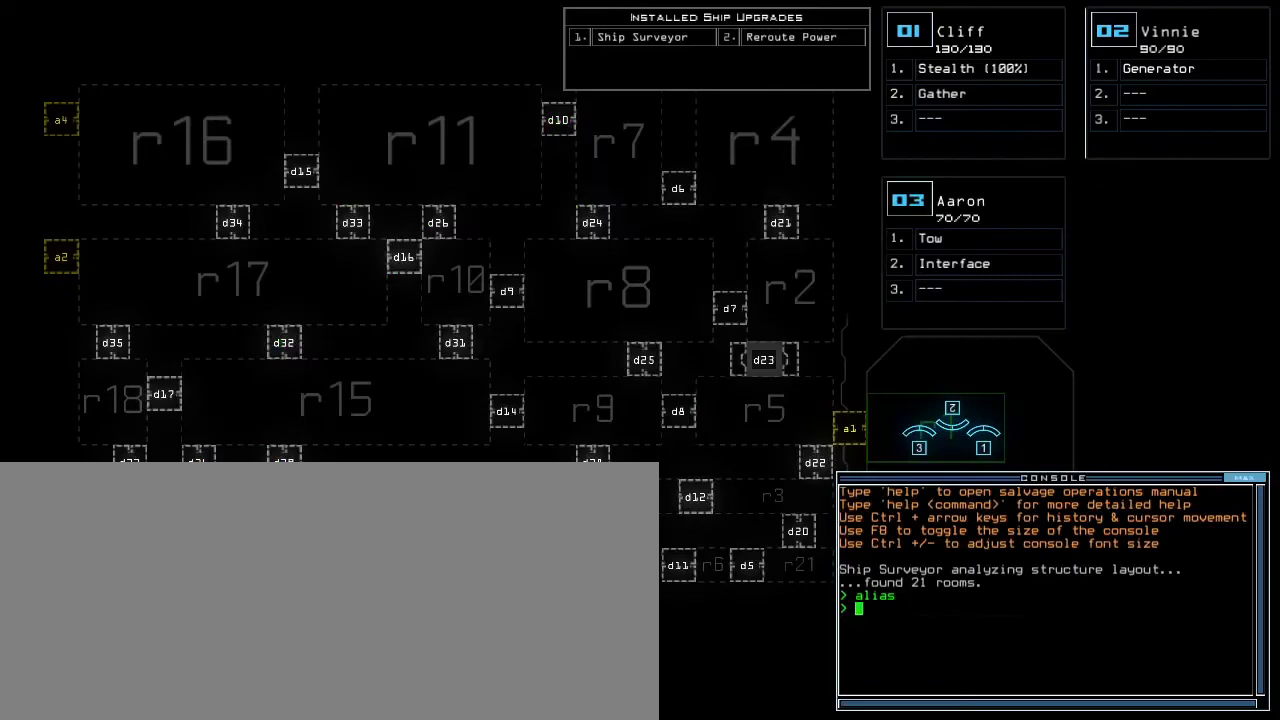
{"keys": [], "events": []}
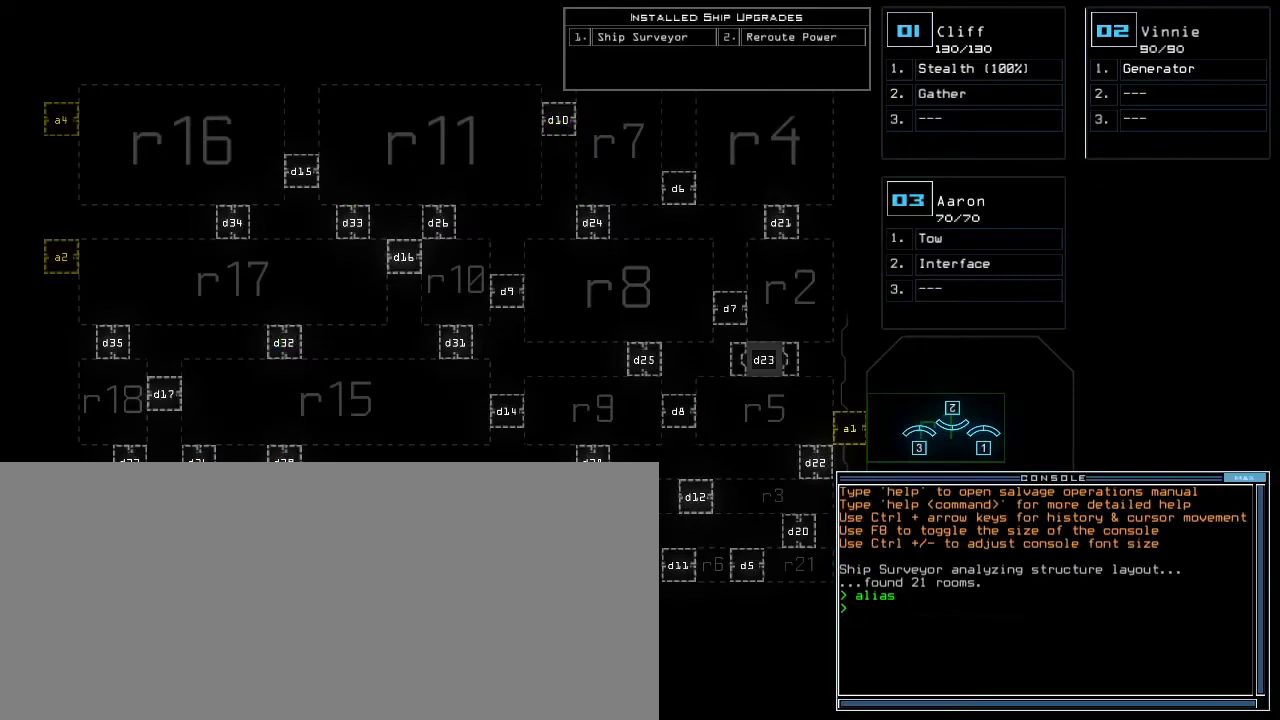
{"keys": [], "events": []}
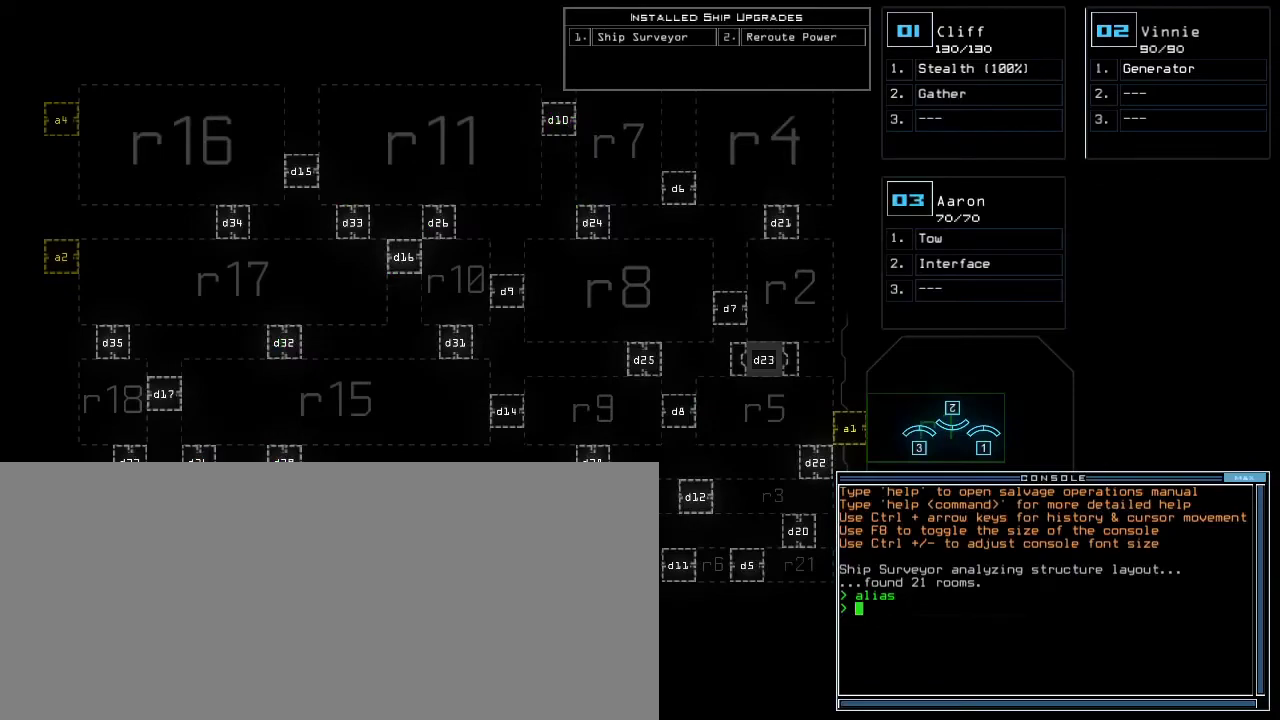
{"keys": [], "events": [[300, "right", "down"], [450, "right", "up"]]}
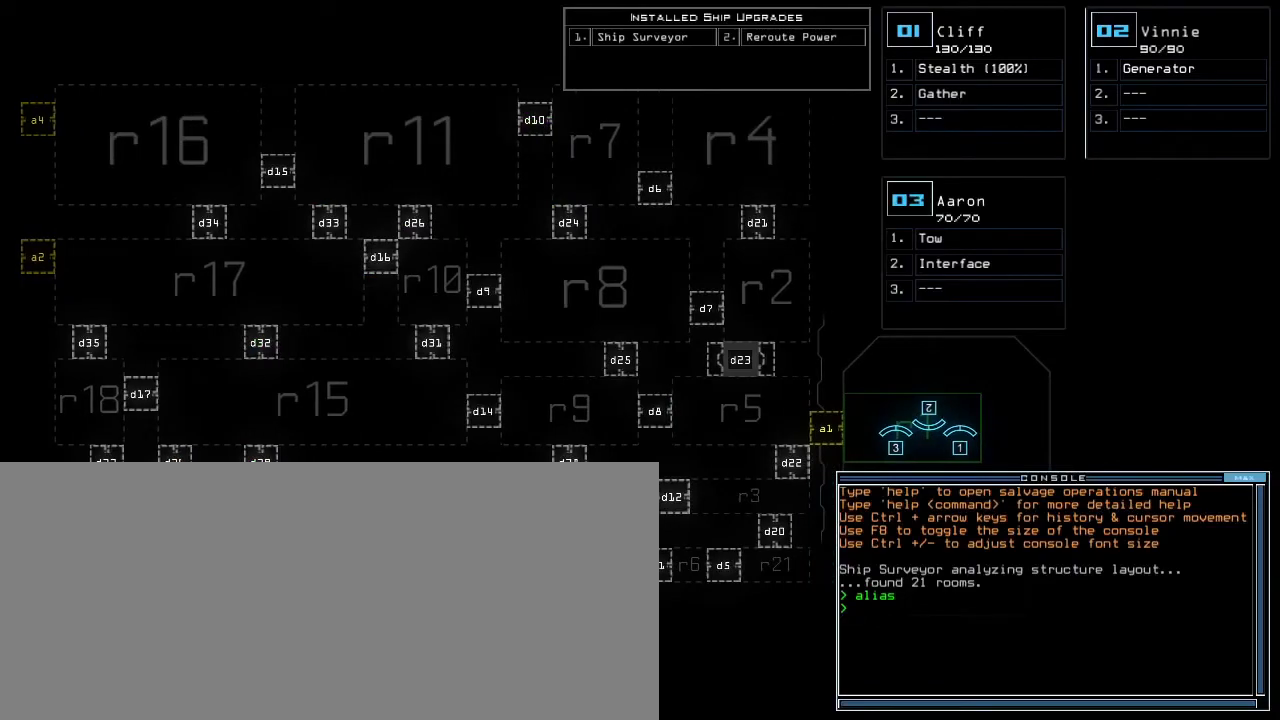
{"keys": [], "events": [[250, "down", "down"], [367, "down", "up"]]}
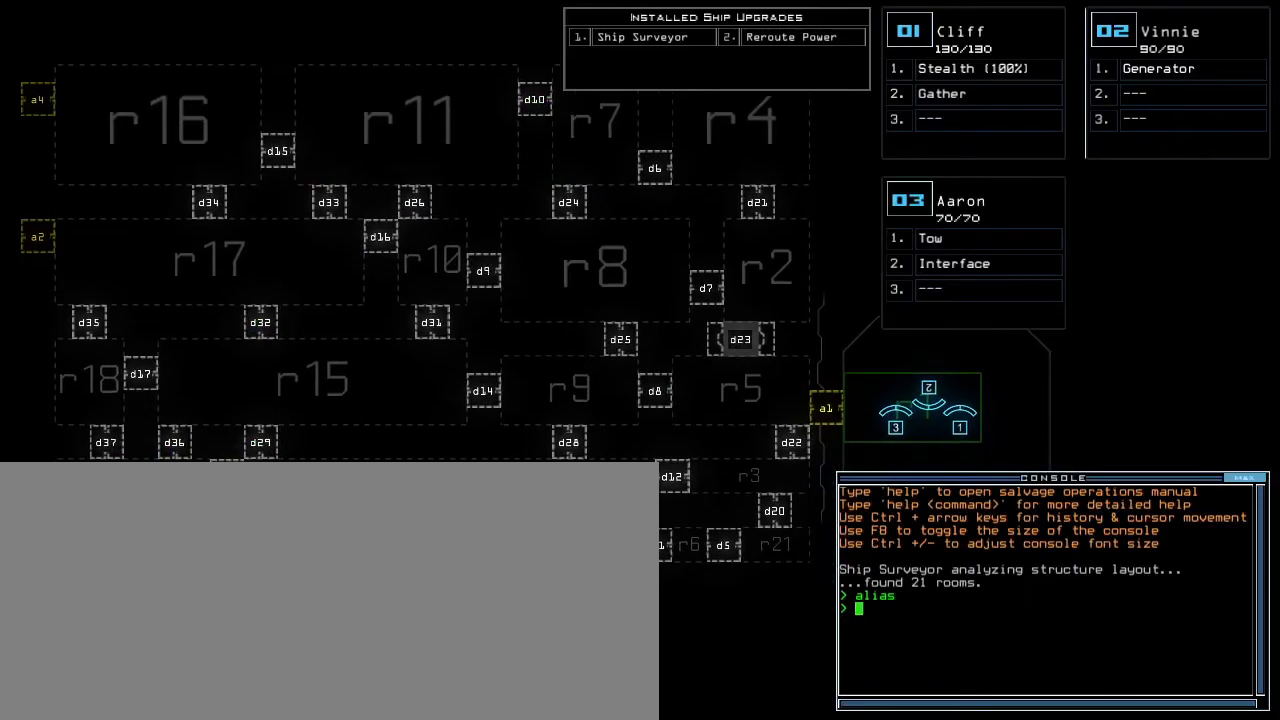
{"keys": [], "events": []}
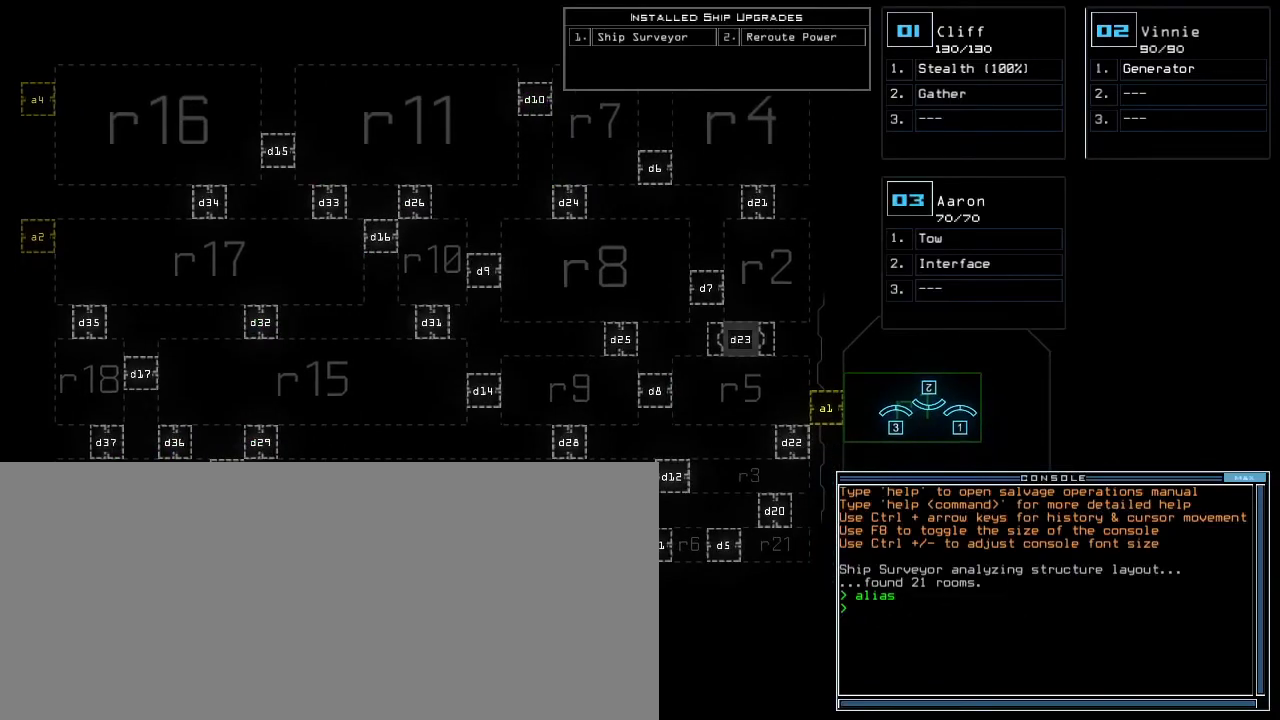
{"keys": [], "events": []}
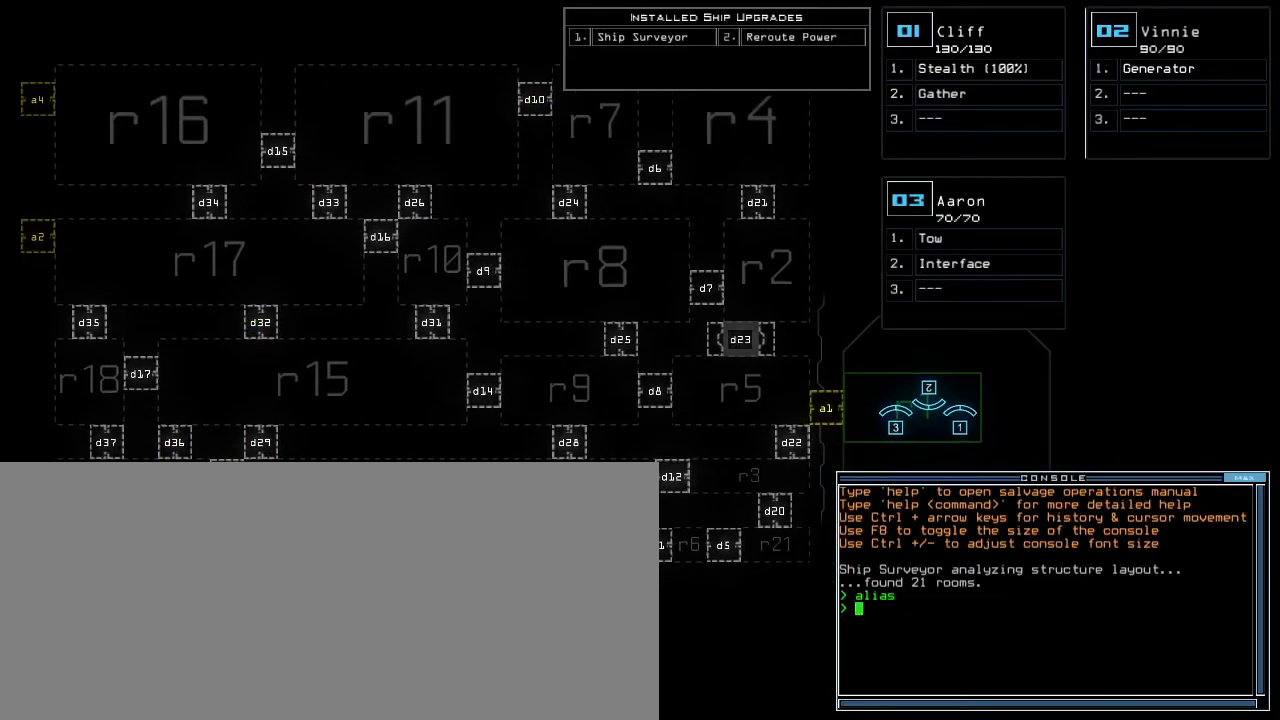
{"keys": [], "events": []}
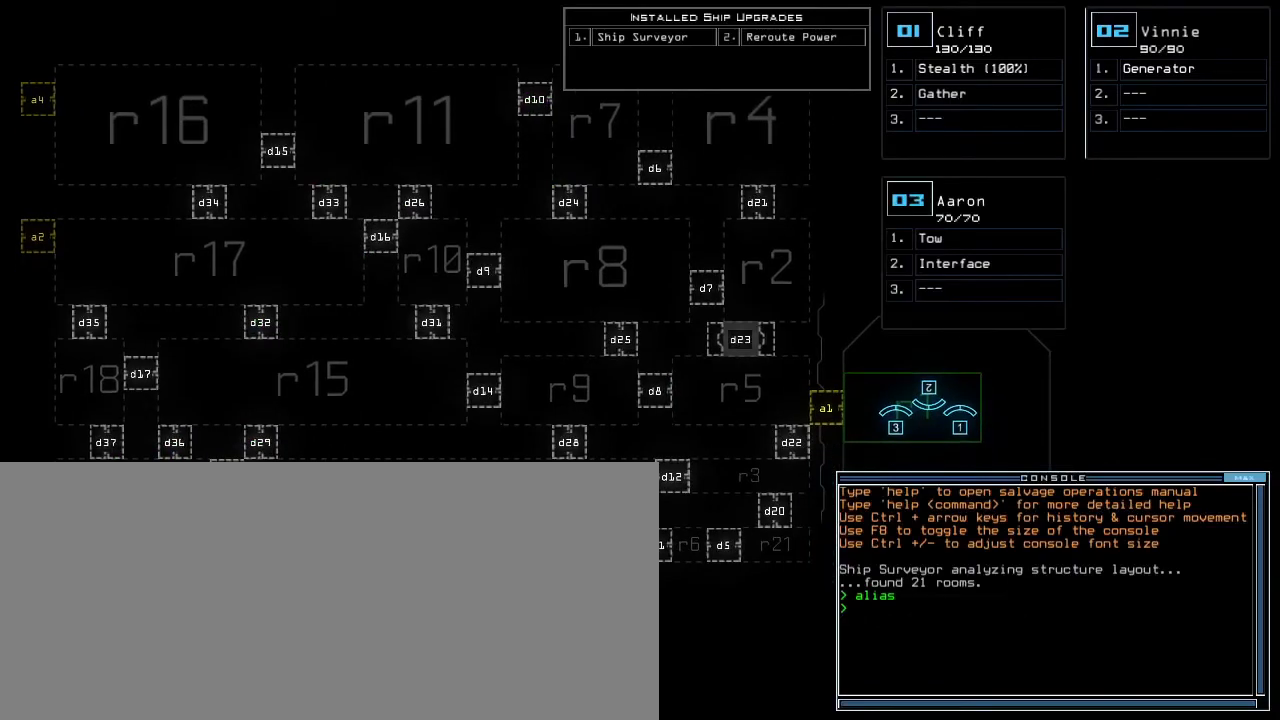
{"keys": [], "events": []}
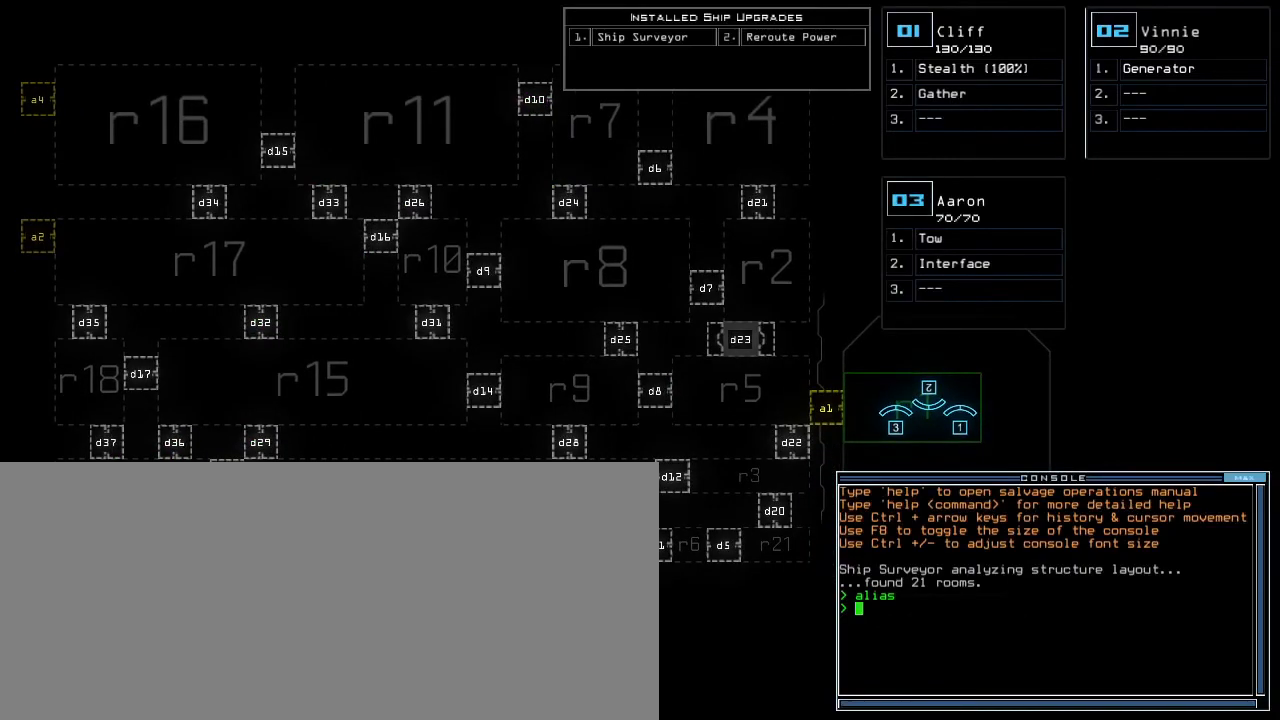
{"keys": [], "events": []}
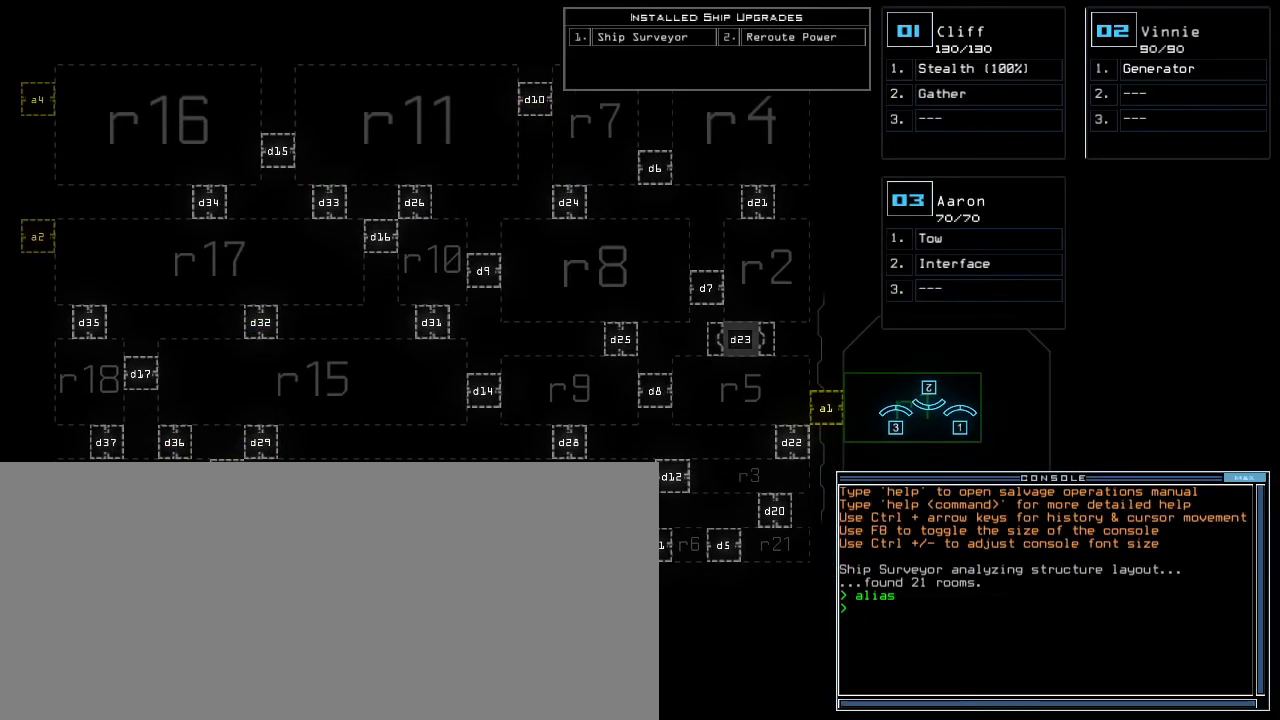
{"keys": [], "events": [[267, "up", "down"], [350, "up", "up"]]}
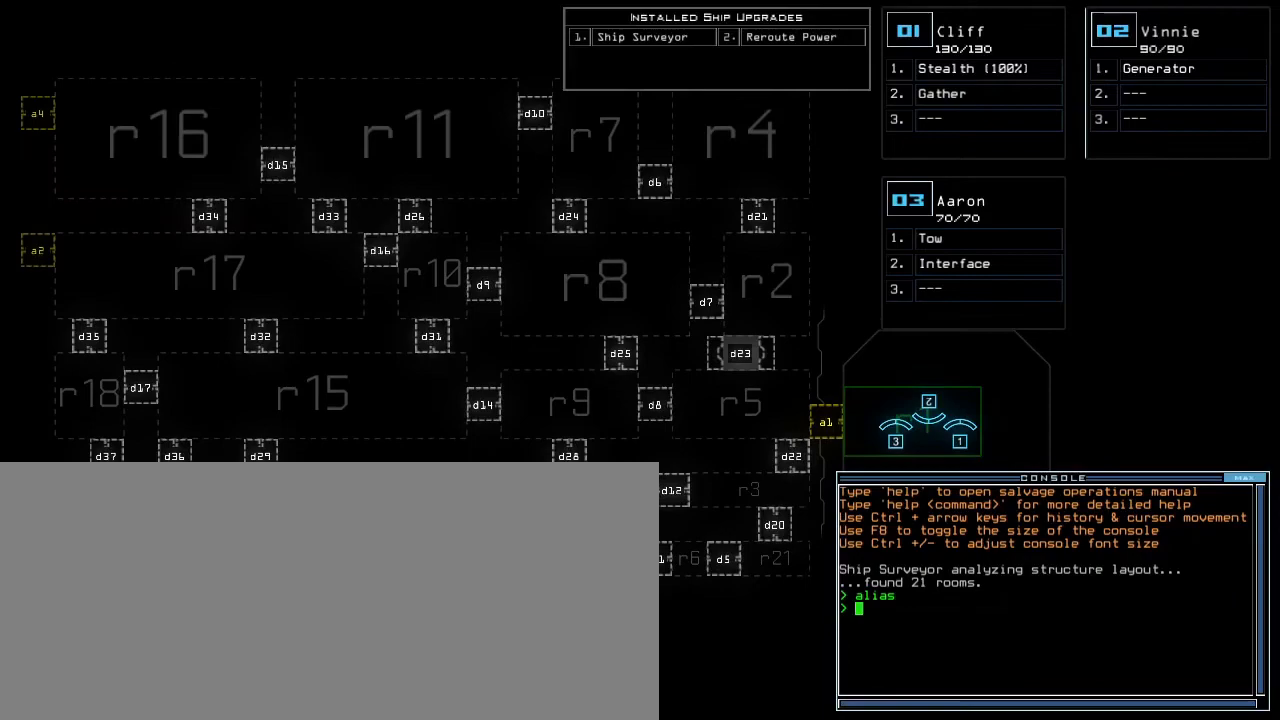
{"keys": [], "events": [[50, "right", "down"], [167, "right", "up"]]}
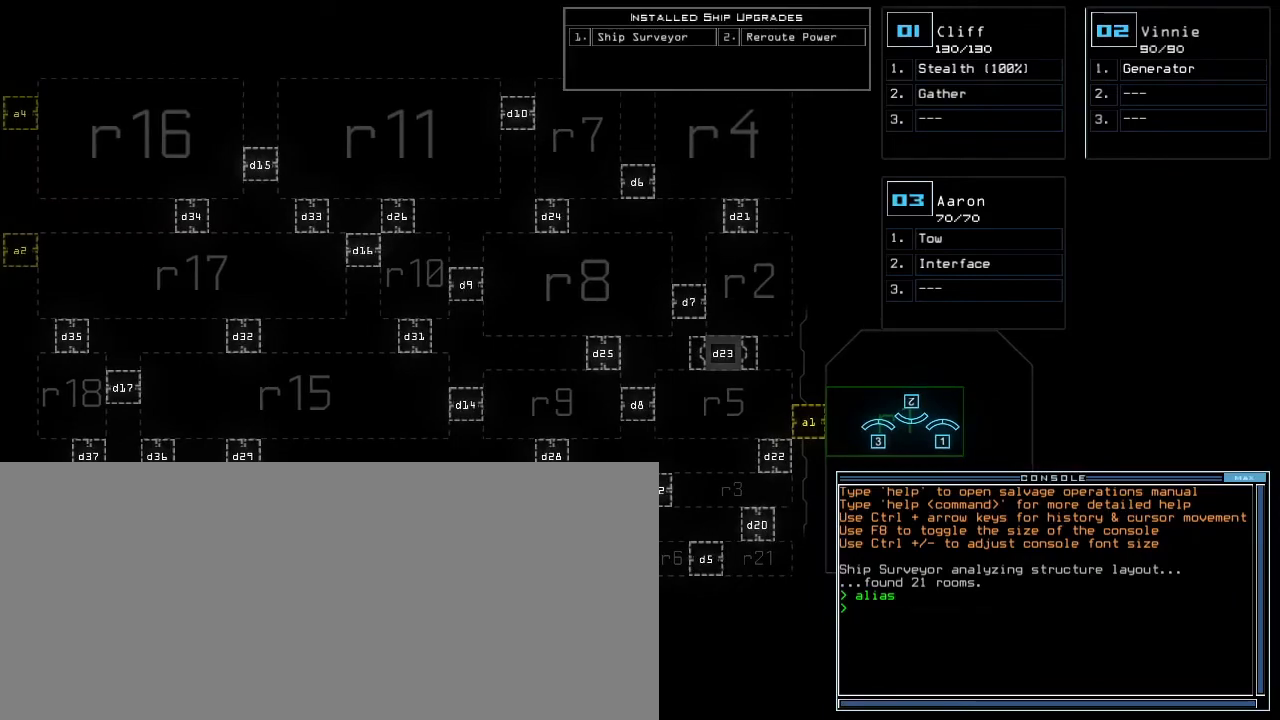
{"keys": [], "events": [[183, "left", "down"], [217, "left", "up"]]}
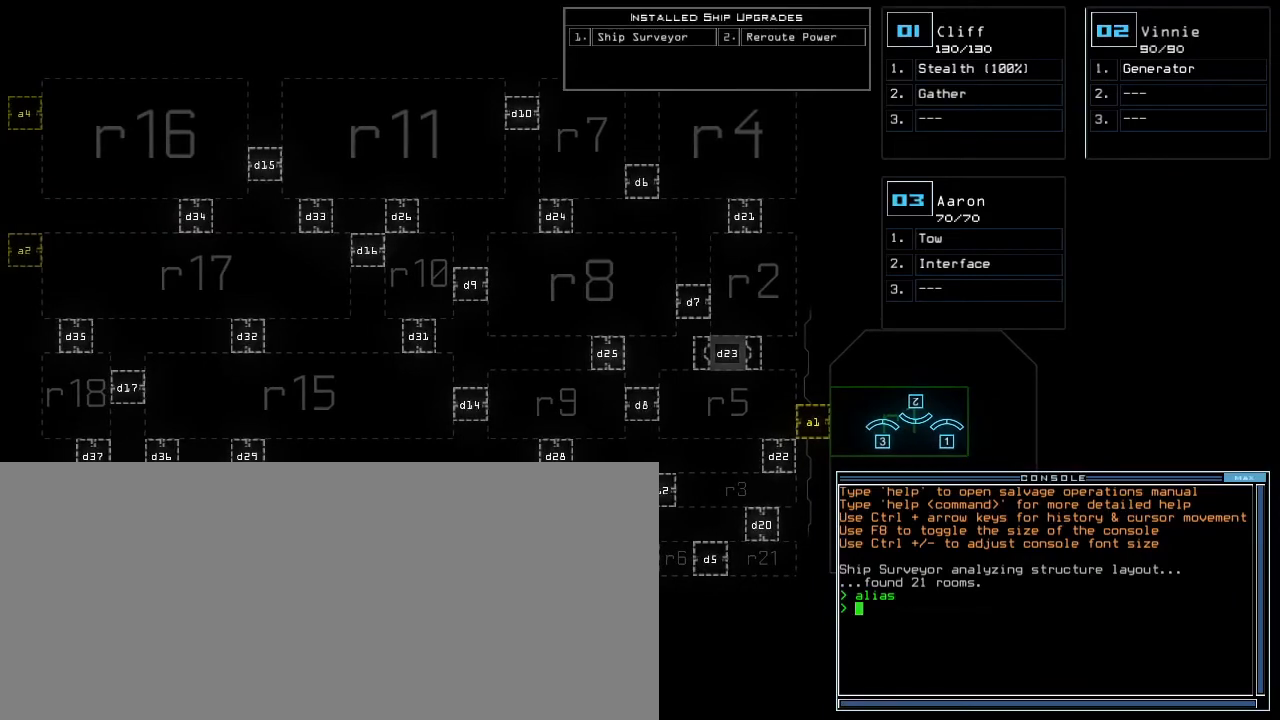
{"keys": [], "events": []}
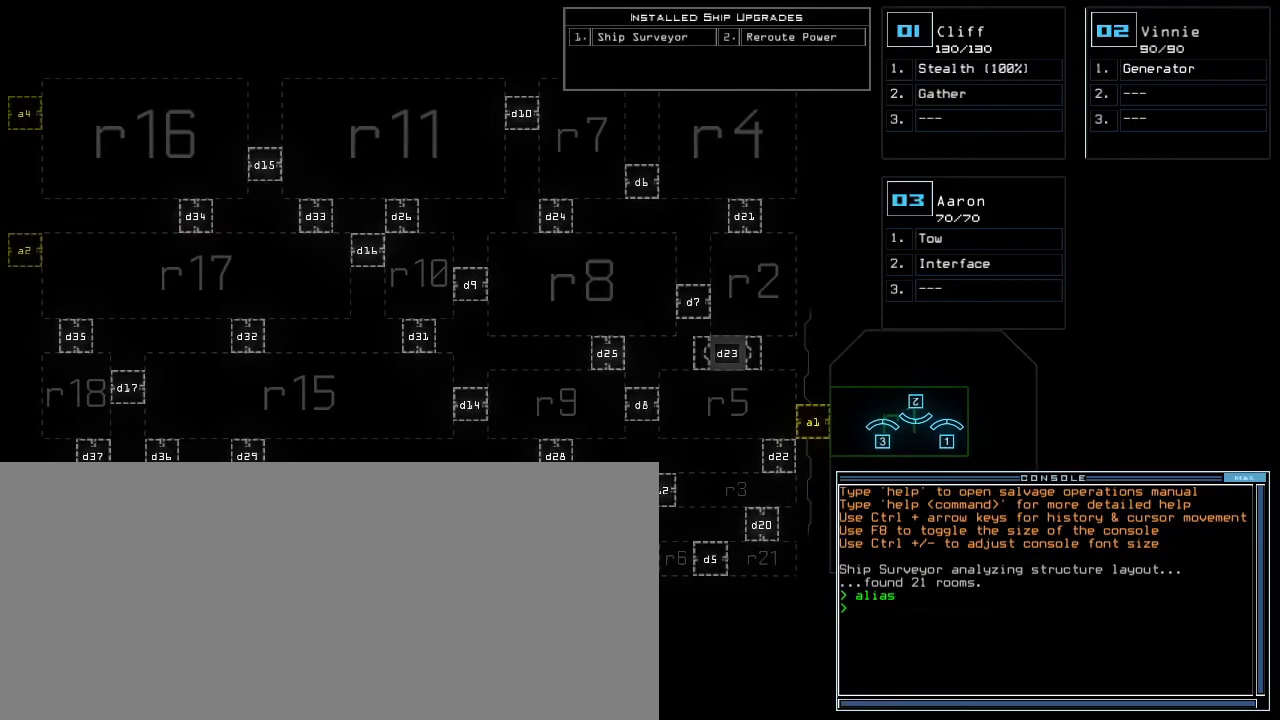
{"keys": [], "events": [[200, "left", "down"], [283, "left", "up"]]}
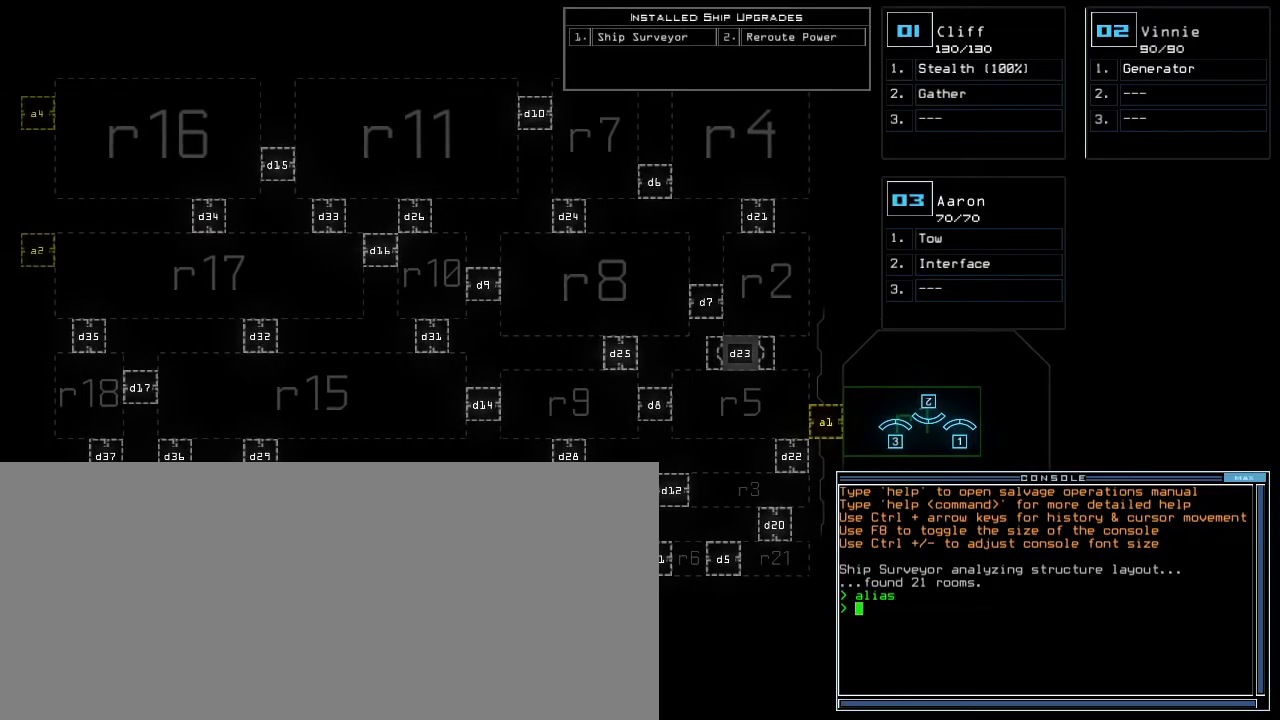
{"keys": [], "events": []}
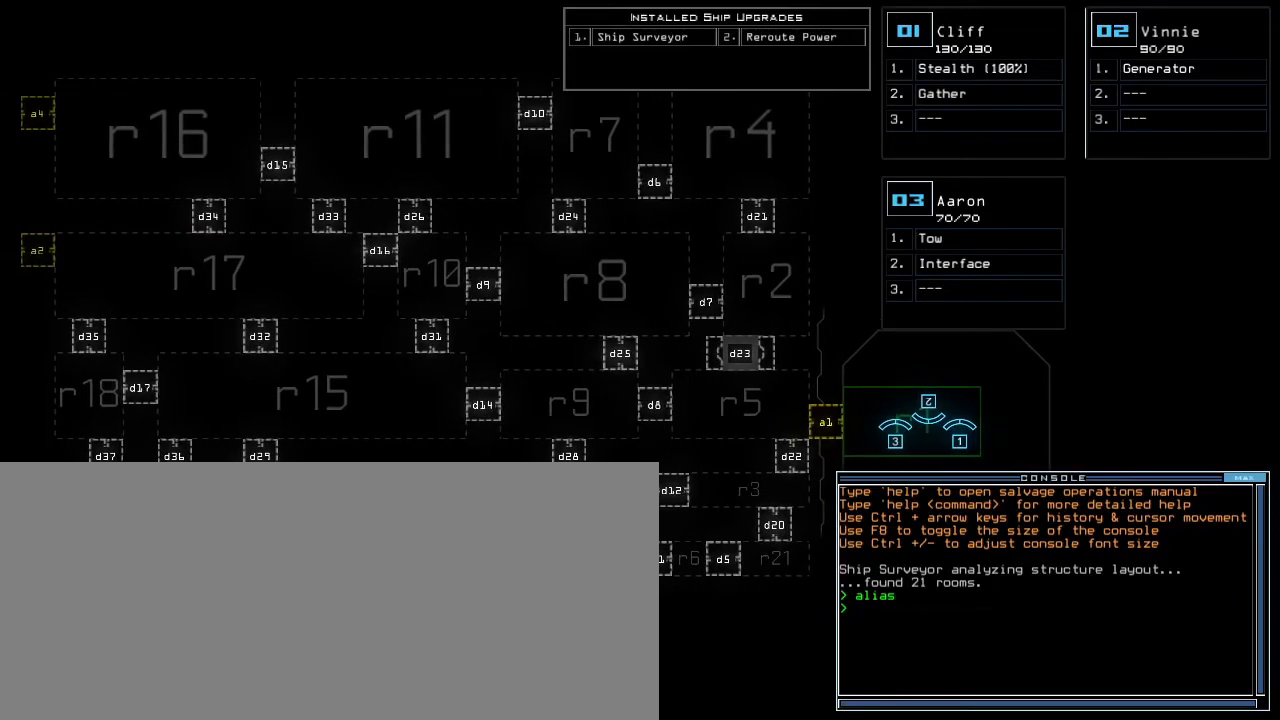
{"keys": [], "events": []}
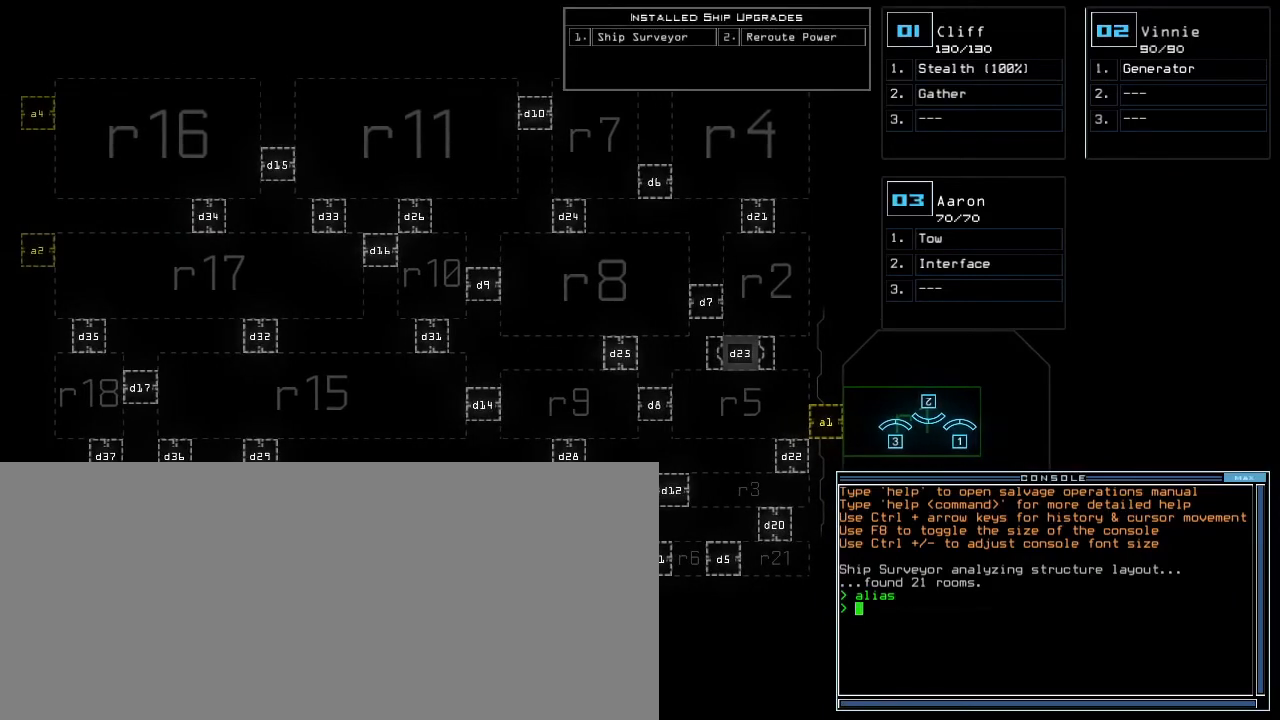
{"keys": [], "events": []}
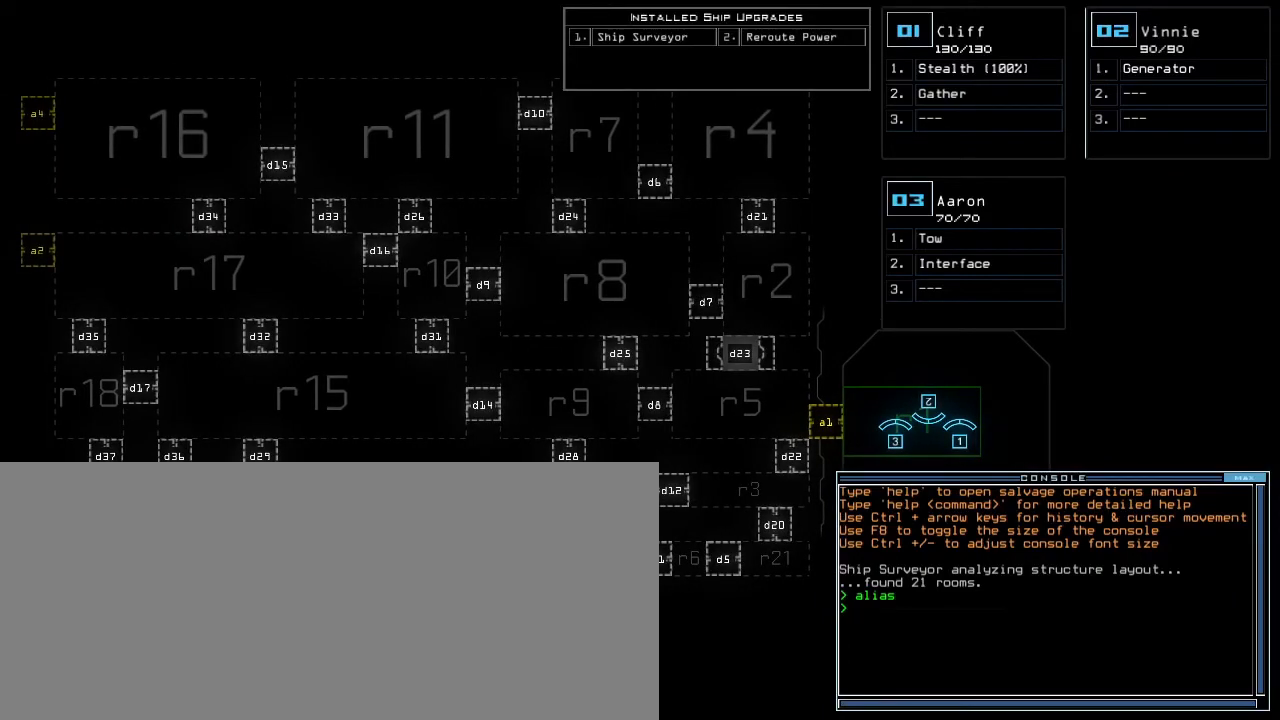
{"keys": [], "events": []}
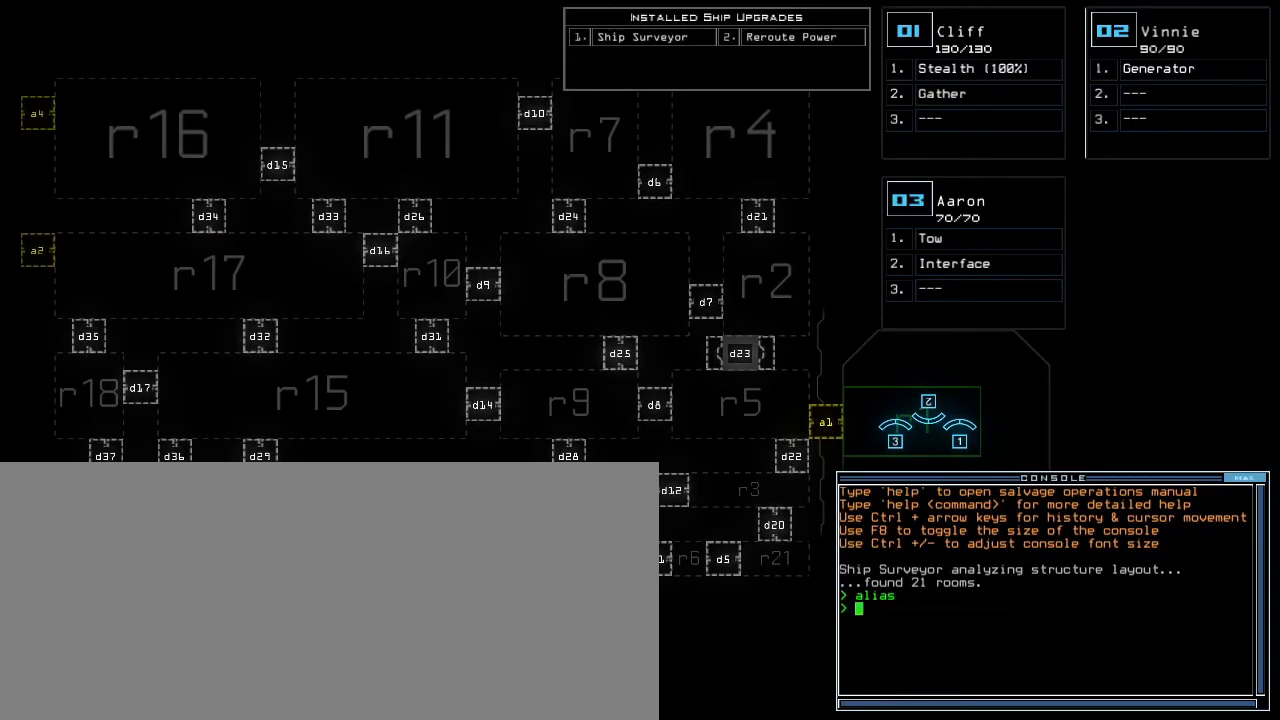
{"keys": [], "events": []}
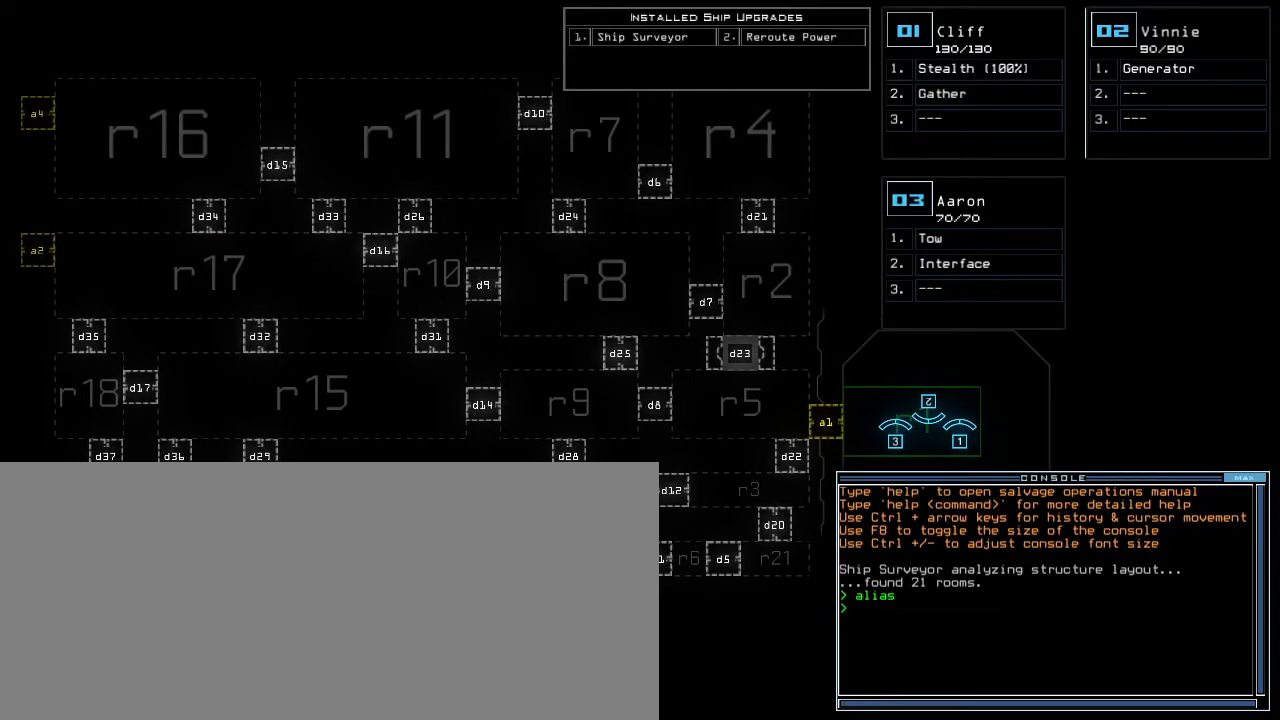
{"keys": [], "events": []}
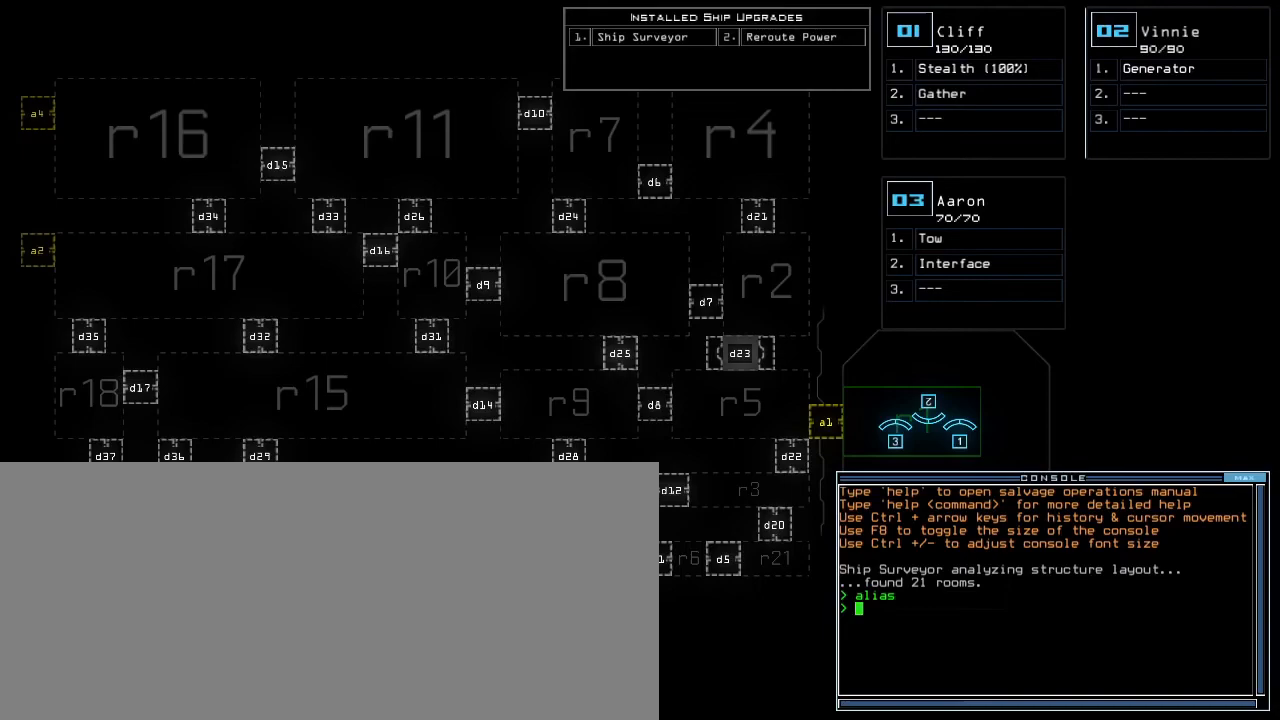
{"keys": [], "events": []}
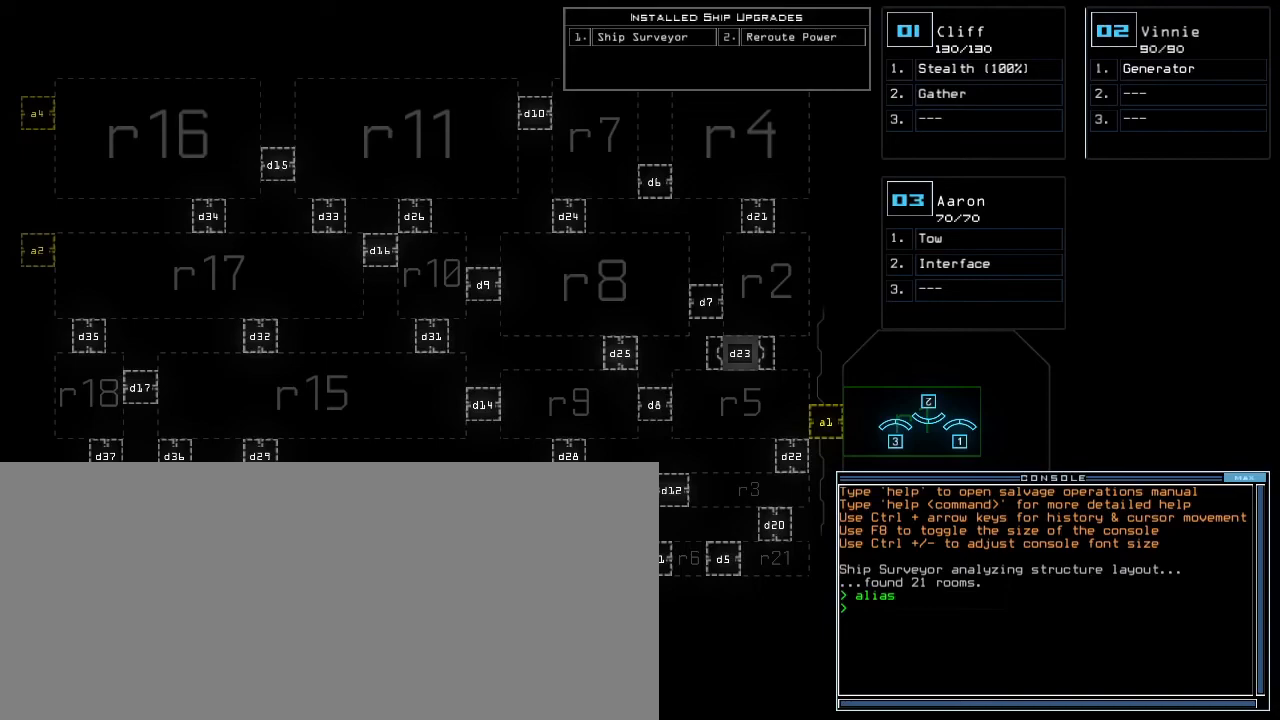
{"keys": ["a"], "events": [[333, "r", "down"], [367, "e", "down"], [417, "r", "up"], [450, "a", "down"], [483, "e", "up"]]}
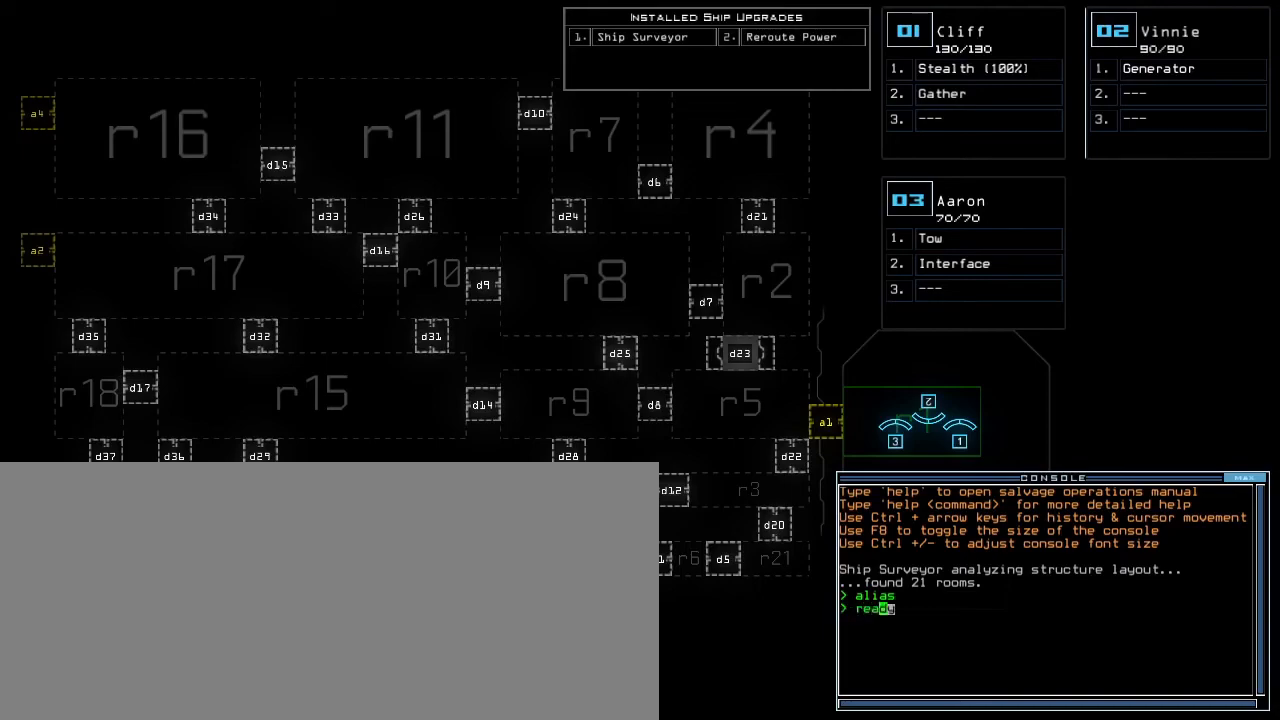
{"keys": [], "events": [[50, "a", "up"], [83, "space", "down"], [167, "space", "up"], [200, "3", "down"], [300, "3", "up"]]}
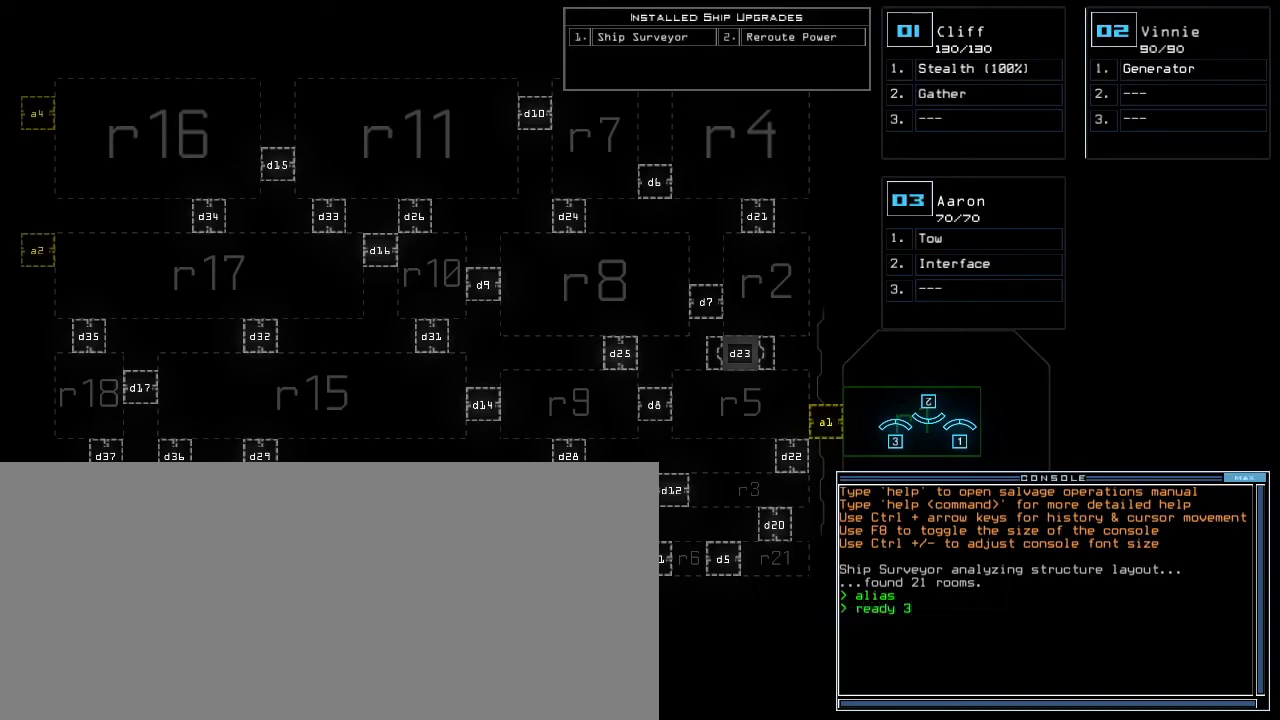
{"keys": ["e", "s"], "events": [[167, "return", "down"], [250, "return", "up"], [450, "s", "down"], [500, "e", "down"]]}
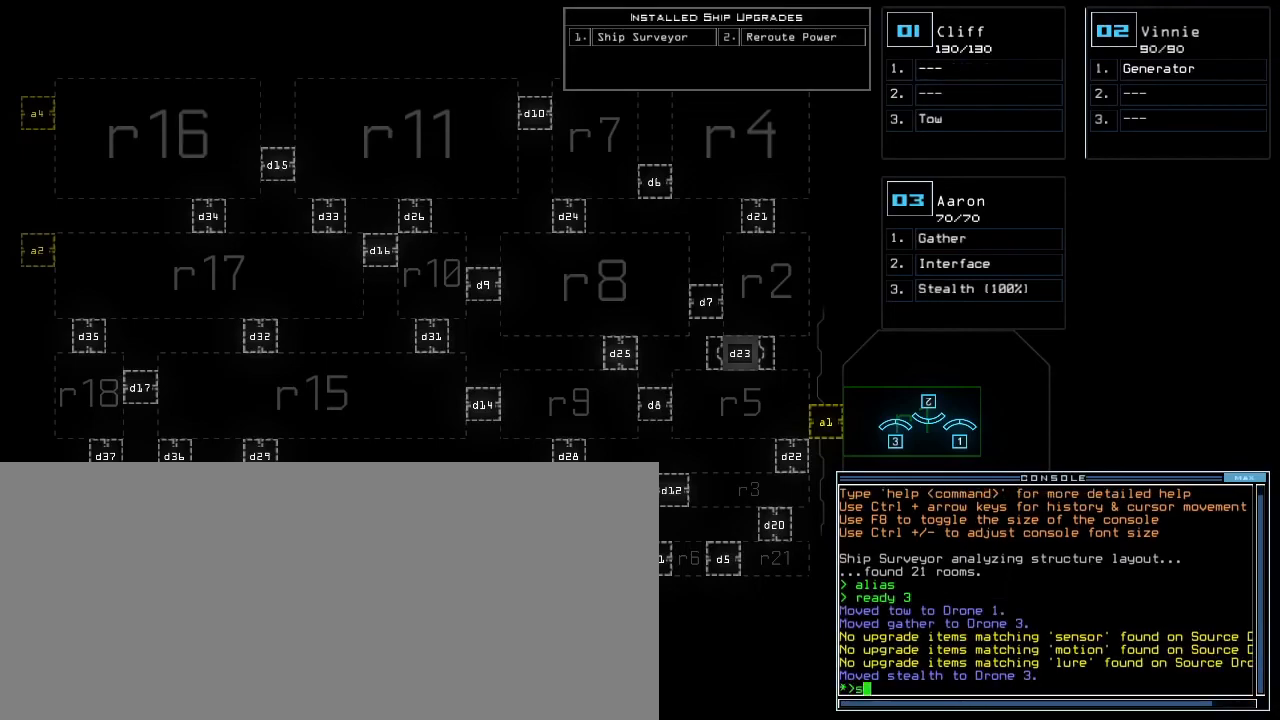
{"keys": [], "events": [[50, "s", "up"], [83, "t", "down"], [117, "e", "up"], [183, "space", "down"], [183, "t", "up"], [267, "space", "up"], [383, "2", "down"], [483, "2", "up"]]}
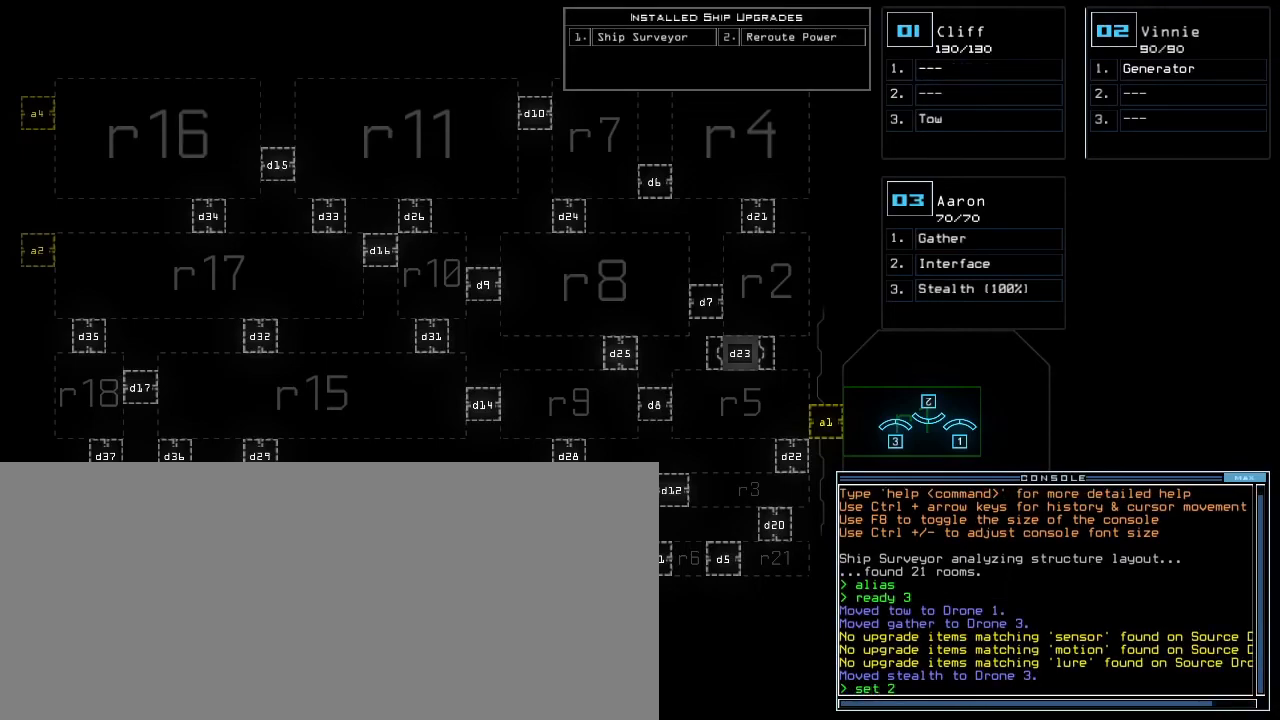
{"keys": ["s"], "events": [[217, "semicolon", "down"], [300, "semicolon", "up"], [417, "s", "down"]]}